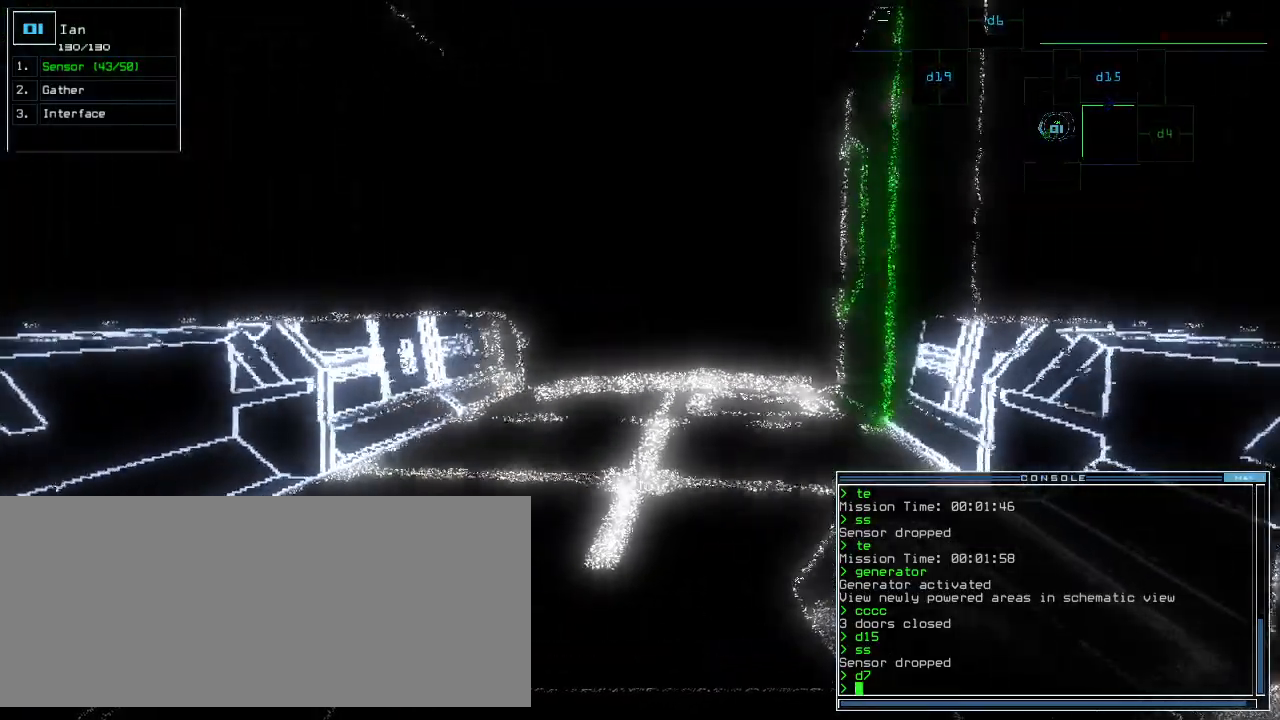
Gameplay with keyboard; each line is a JSON object with the keys held at the frame after it. "events" lists presses ("down") and releases ("up") of ".", "0", "1", "2", "3", "4", "5", "6", "7", "8", "9", "a", "b", "backspace", "c", "caps_lock", "comma", "ctrl_l", "ctrl_r", "d", "down", "e", "equals", "escape", "f", "g", "h", "i", "j", "k", "l", "left", "m", "minus", "n", "o", "p", "q", "quote", "r", "return", "right", "s", "semicolon", "shift_l", "shift_r", "space", "t", "tab", "tilde", "u", "up", "v", "w", "x", "y" and "z" between this image and that frame as [ms after this image, input, new state], when the widget could be followed in between. No other keys are recorded. Mouse input is not recorded.
{"keys": [], "events": [[20, "up", "down"], [60, "up", "up"], [280, "space", "down"], [360, "space", "up"]]}
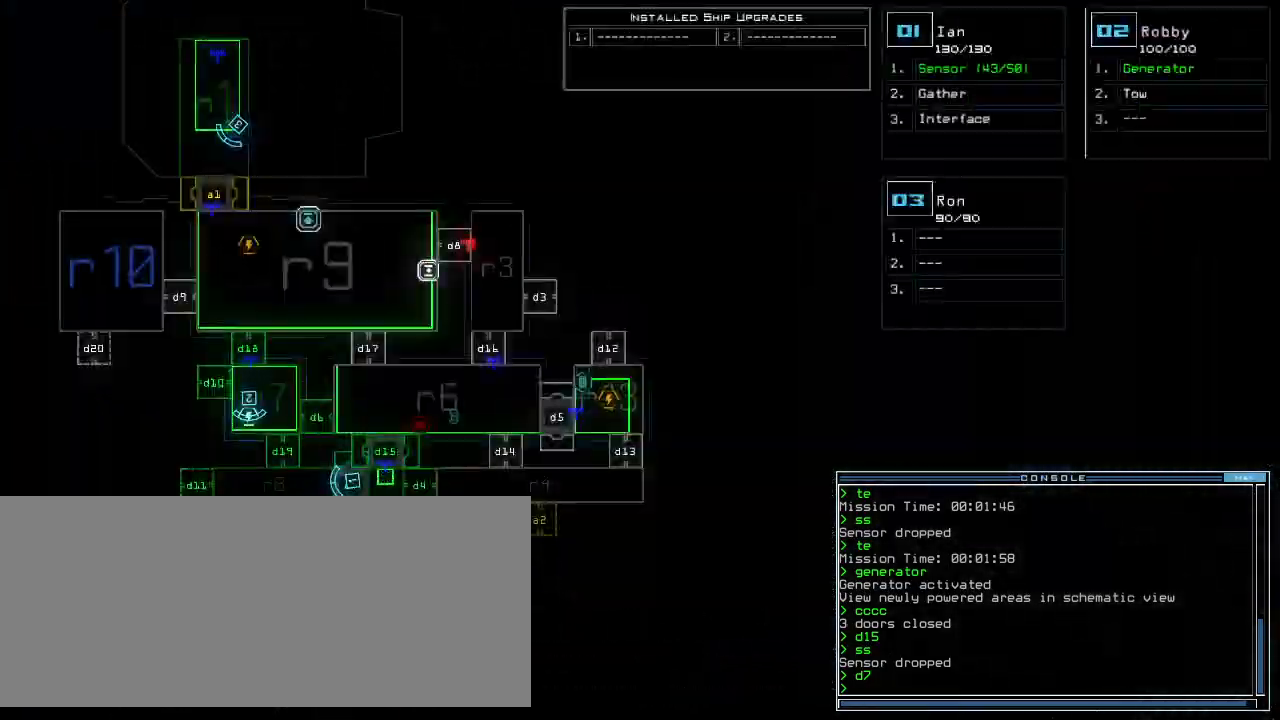
{"keys": ["s"], "events": [[260, "space", "down"], [300, "space", "up"], [440, "s", "down"]]}
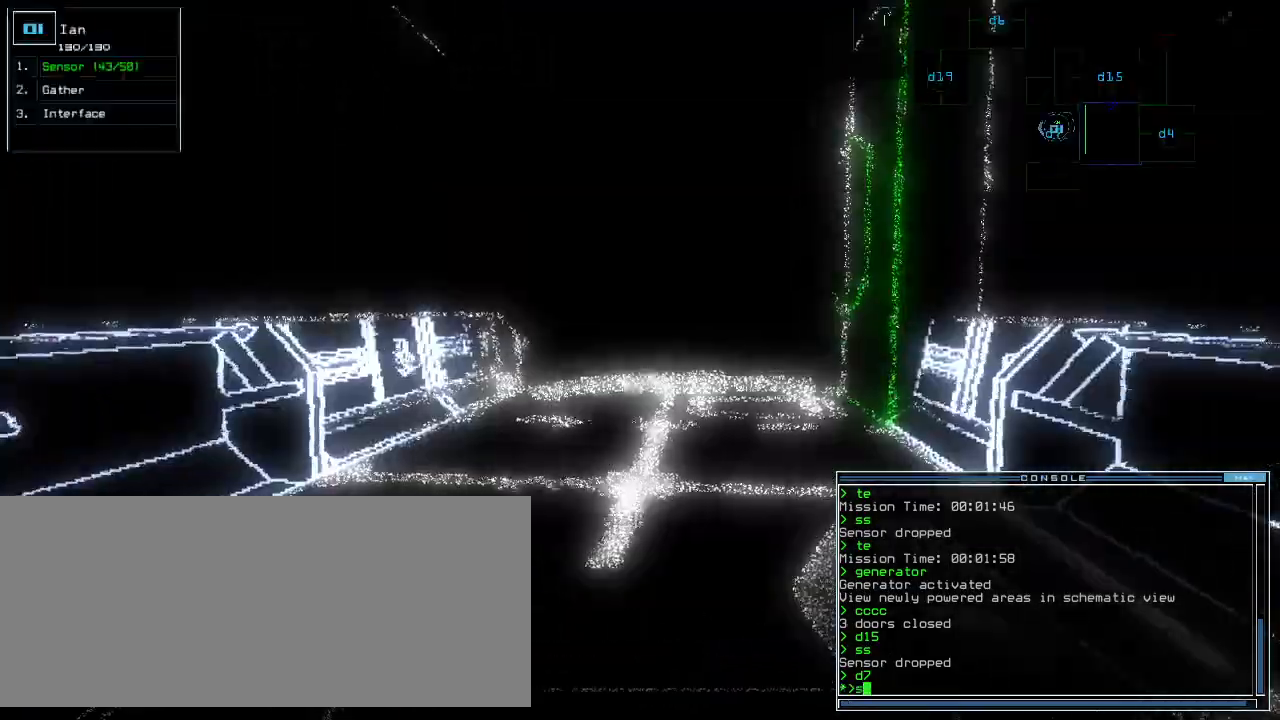
{"keys": ["up"], "events": [[140, "s", "up"], [500, "up", "down"]]}
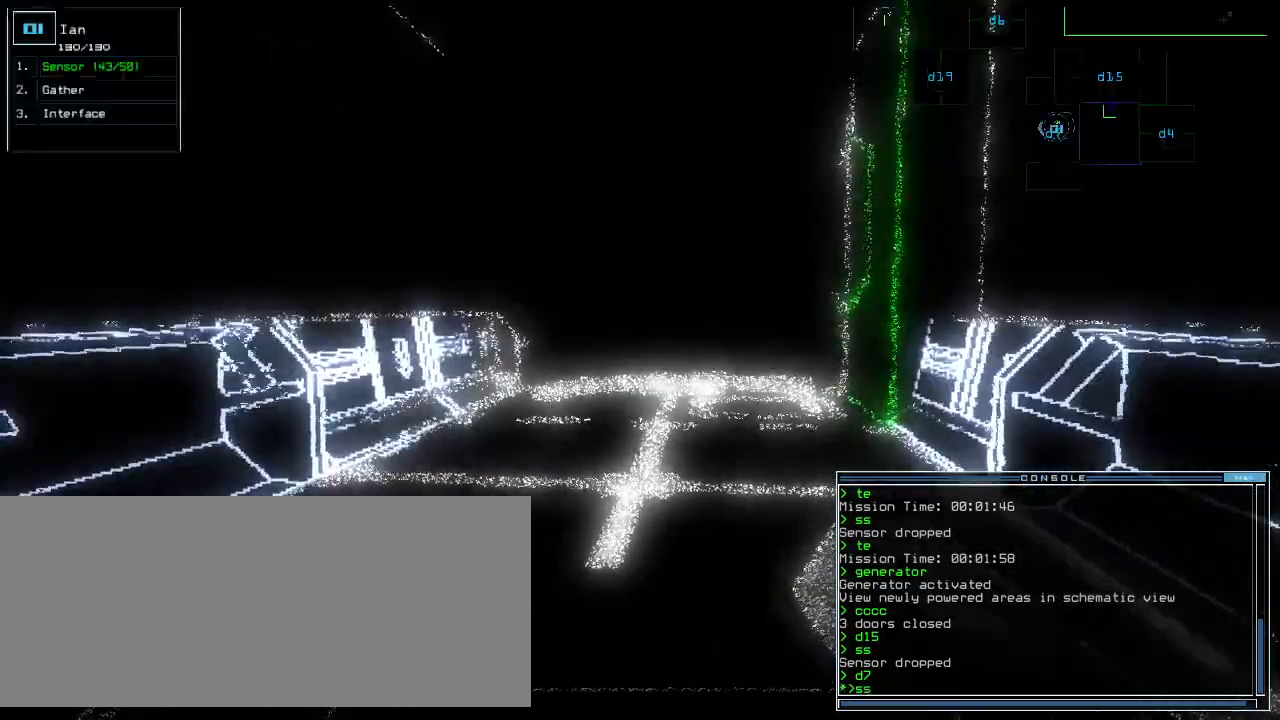
{"keys": ["up"], "events": []}